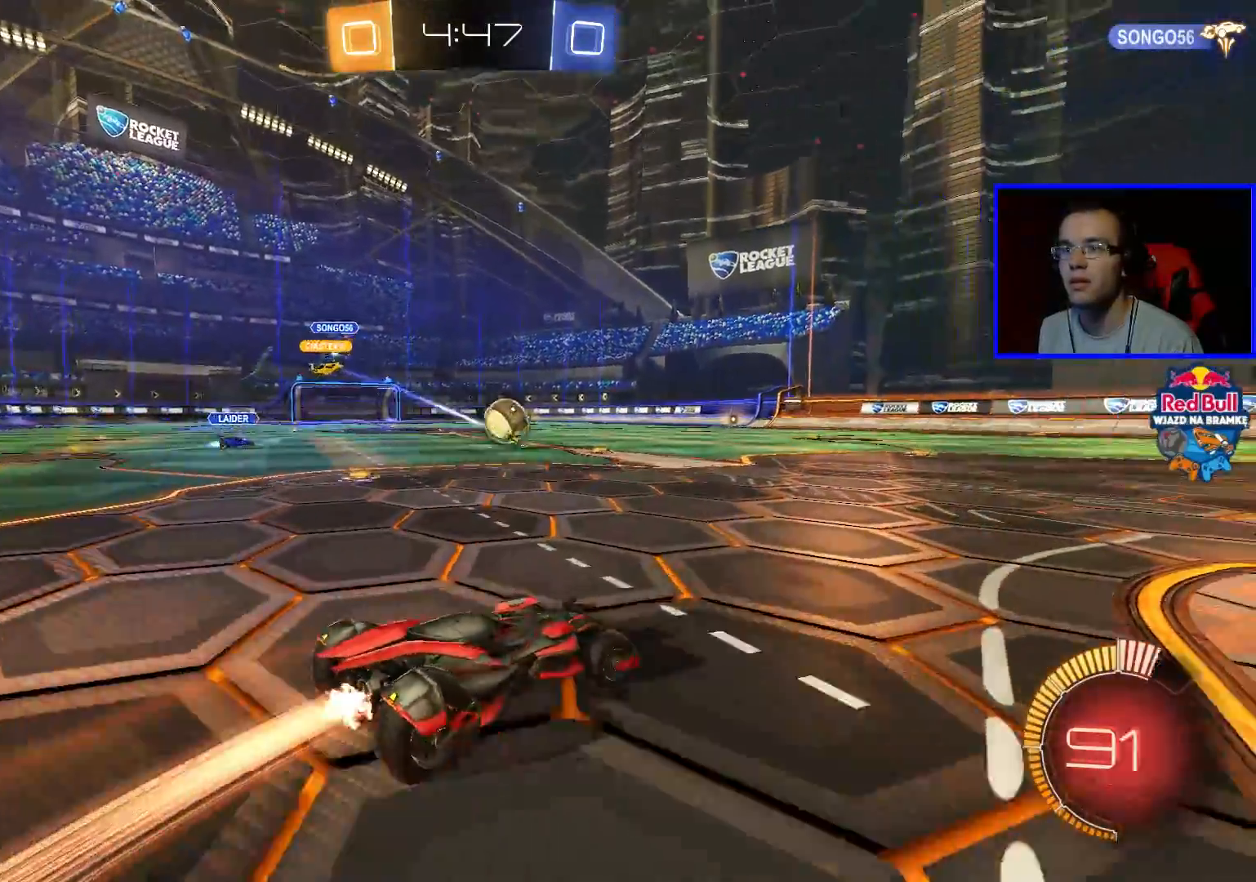
Gameplay with a controller (Xbox layout); each line is a JSON object with the inputs held at the frame after it. "events" lists button and stick changes between this image and that frame as [ms after this image, input, new state], when the widget could be followed in between.
{"buttons": ["B", "R2"], "left_stick": "center", "right_stick": "center", "events": [[367, "left_stick", "center"]]}
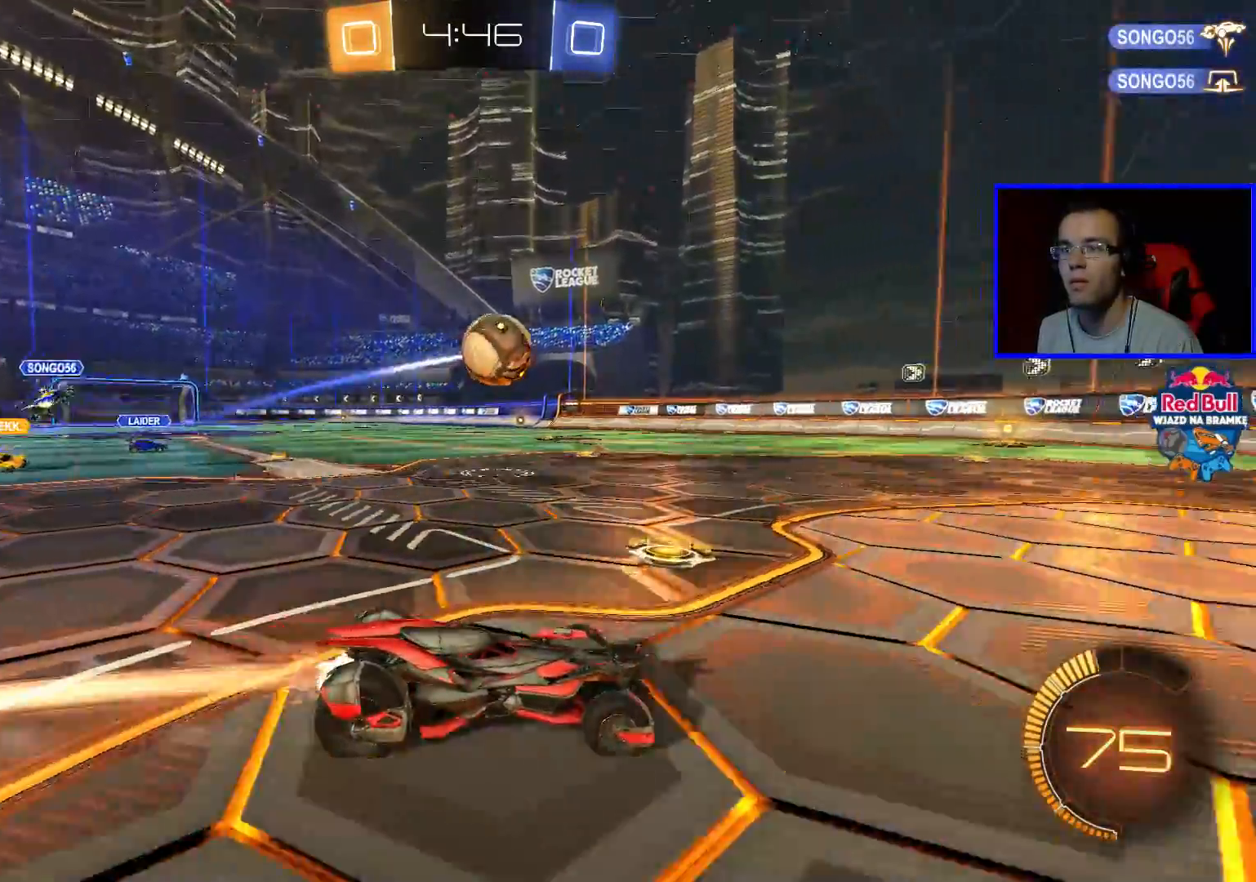
{"buttons": ["R2"], "left_stick": "left", "right_stick": "center", "events": [[100, "B", "up"], [250, "Y", "down"], [317, "left_stick", "left"], [367, "Y", "up"]]}
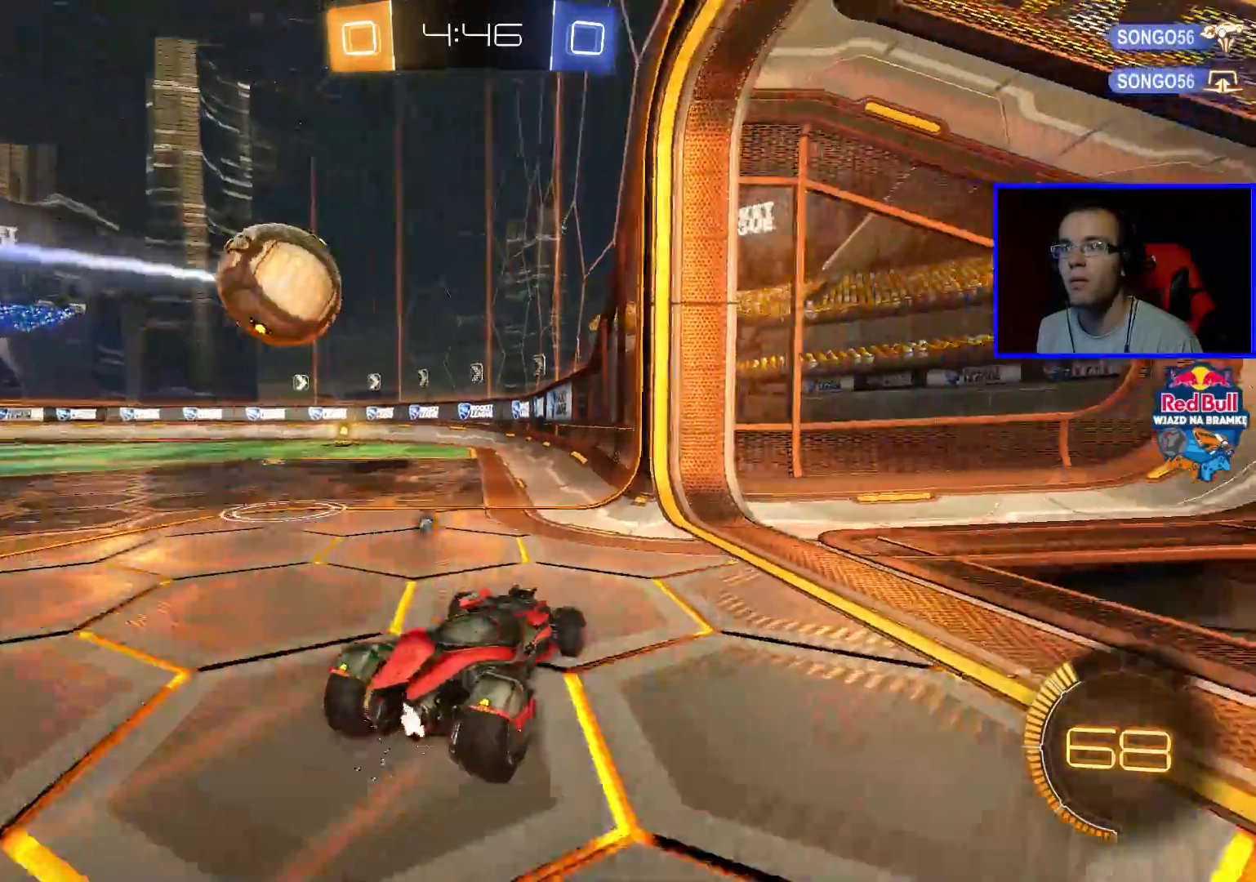
{"buttons": ["R2"], "left_stick": "left", "right_stick": "center", "events": [[283, "left_stick", "center"], [383, "left_stick", "left"]]}
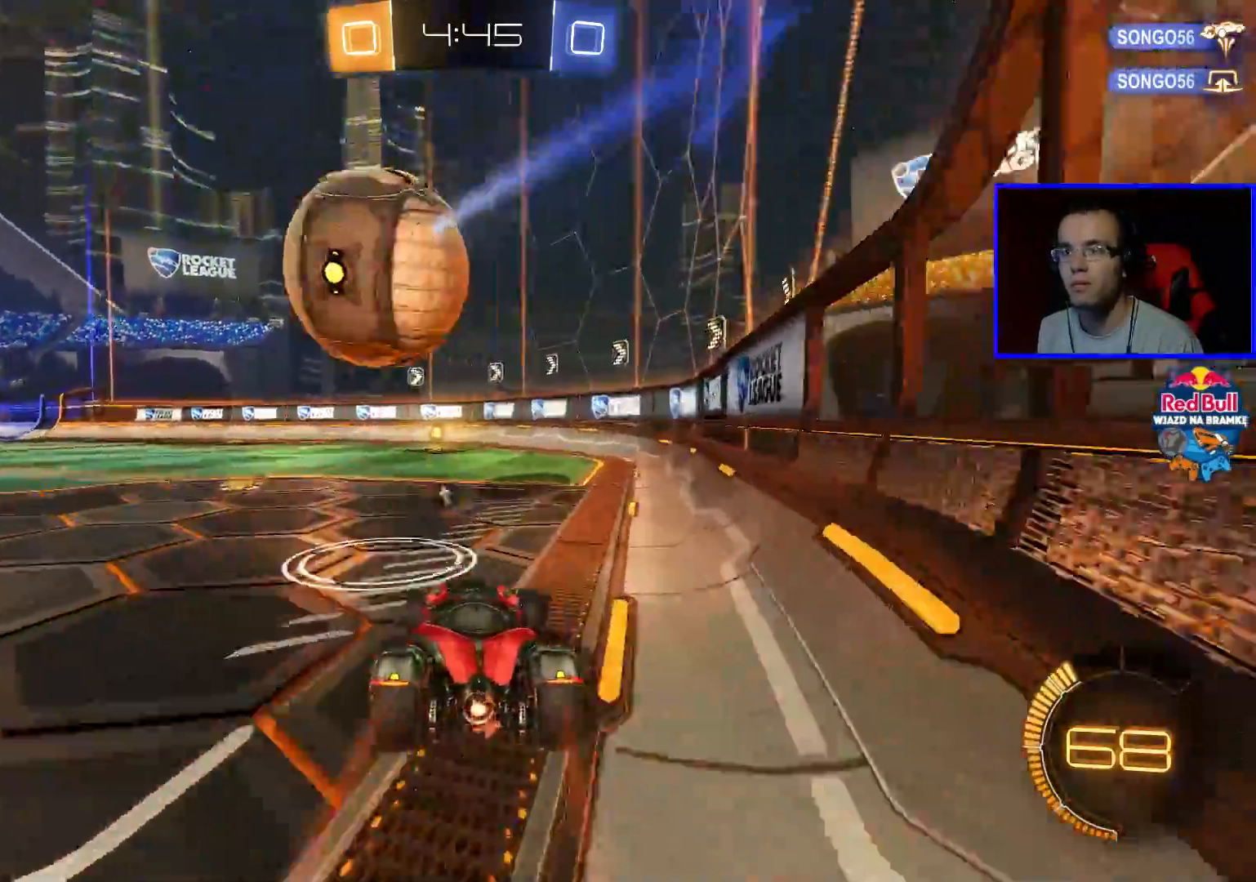
{"buttons": ["B", "R2"], "left_stick": "left", "right_stick": "center", "events": [[167, "B", "down"], [283, "left_stick", "center"], [333, "left_stick", "left"], [383, "A", "down"], [467, "A", "up"]]}
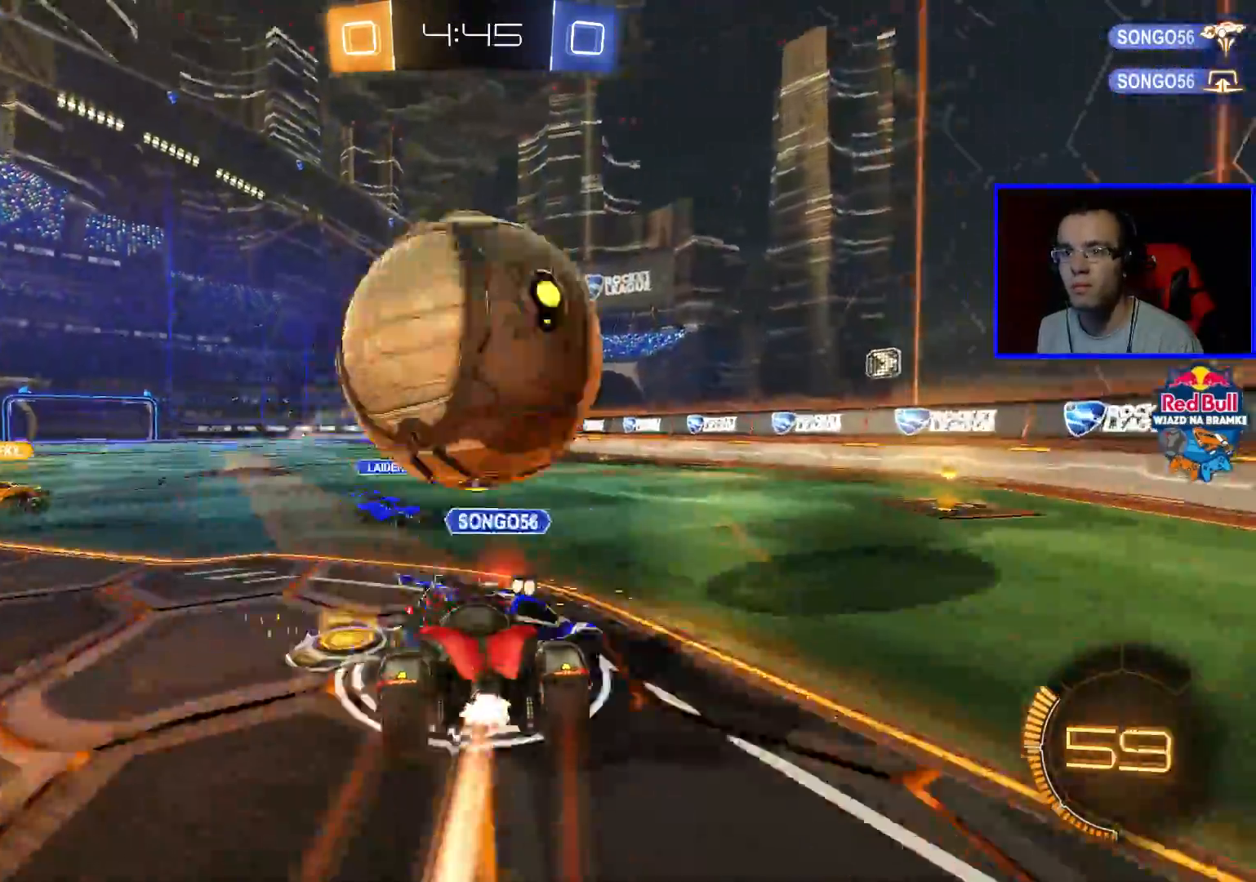
{"buttons": ["Y", "R2"], "left_stick": "center", "right_stick": "center", "events": [[33, "A", "down"], [83, "A", "up"], [117, "A", "down"], [217, "A", "up"], [267, "B", "up"], [367, "left_stick", "center"], [483, "Y", "down"]]}
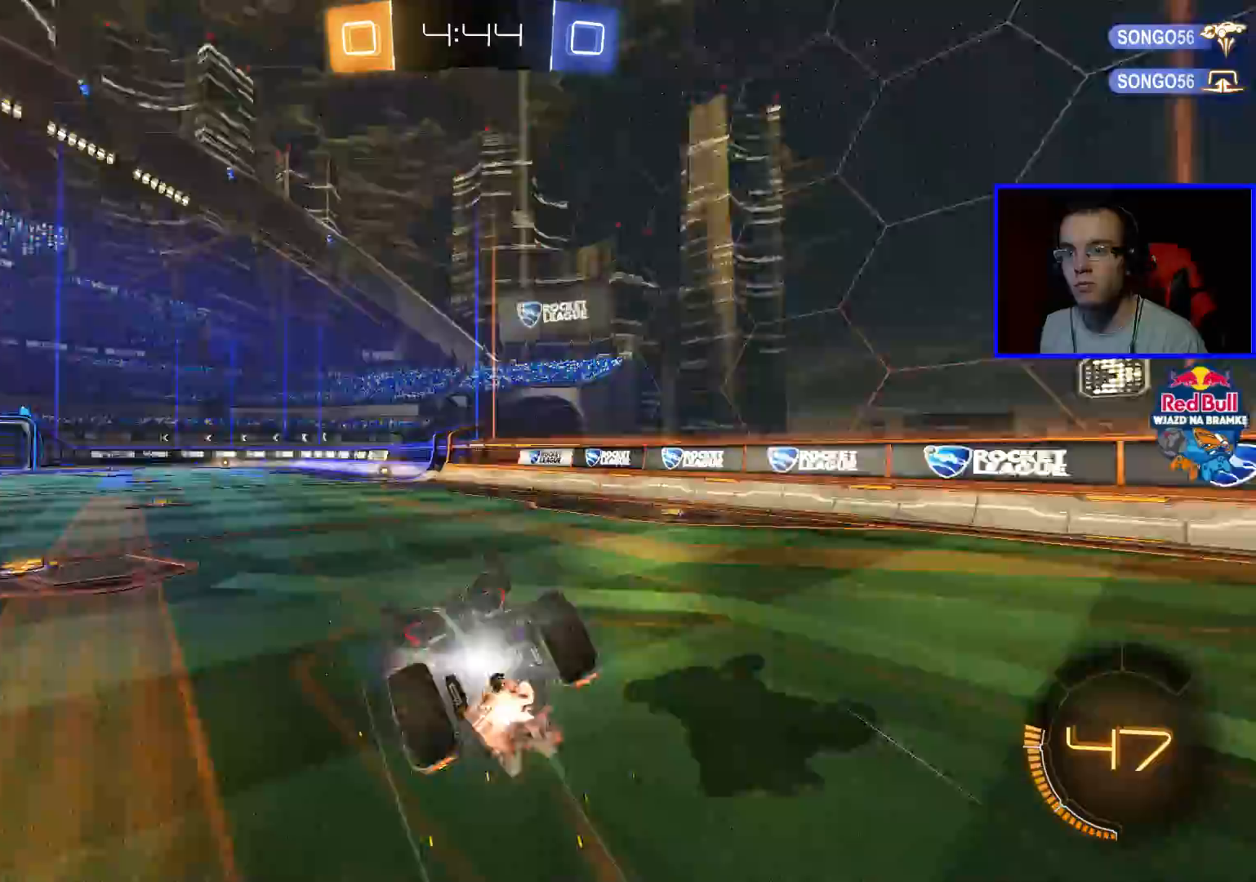
{"buttons": ["R2"], "left_stick": "down-left", "right_stick": "center", "events": [[83, "Y", "up"], [267, "left_stick", "down-left"]]}
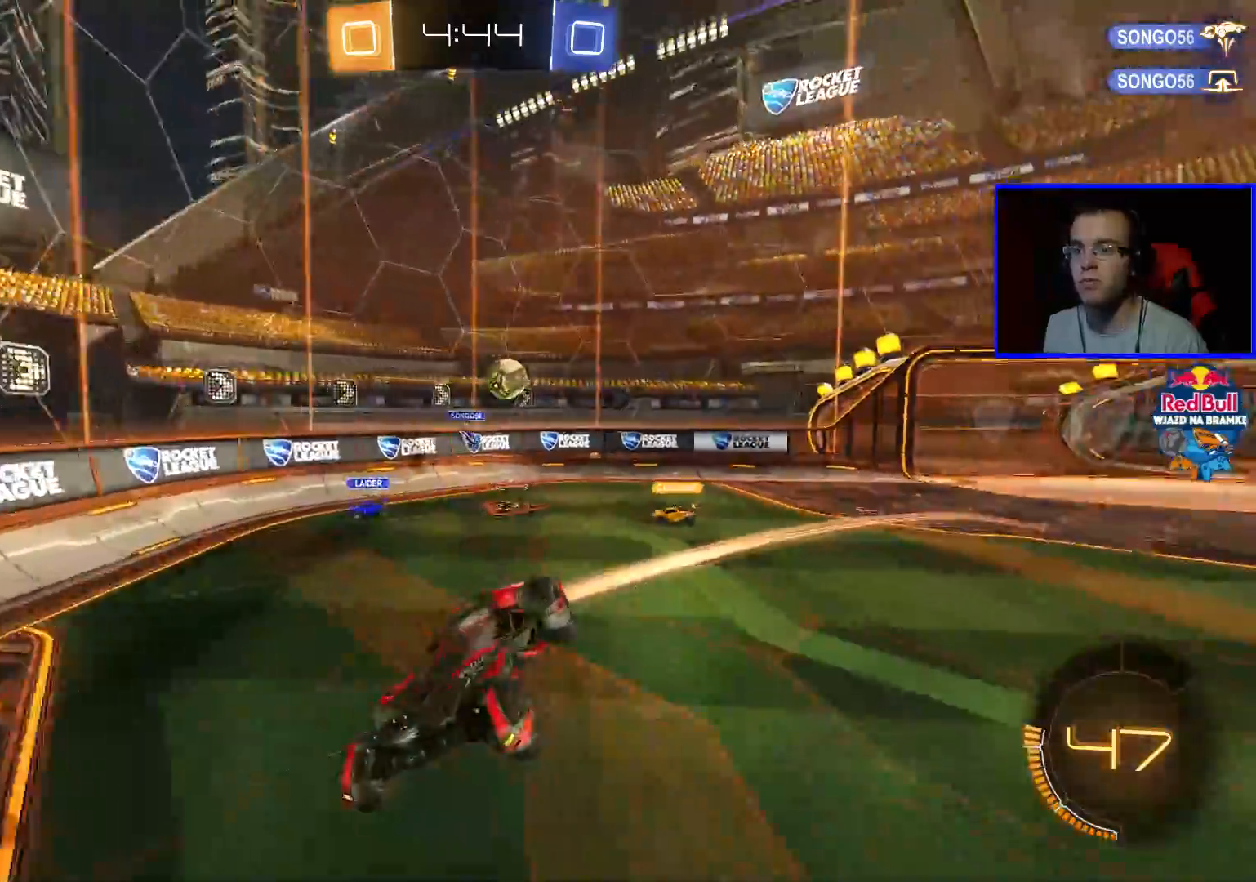
{"buttons": ["R2"], "left_stick": "right", "right_stick": "center", "events": [[183, "left_stick", "center"], [333, "left_stick", "left"], [467, "left_stick", "right"]]}
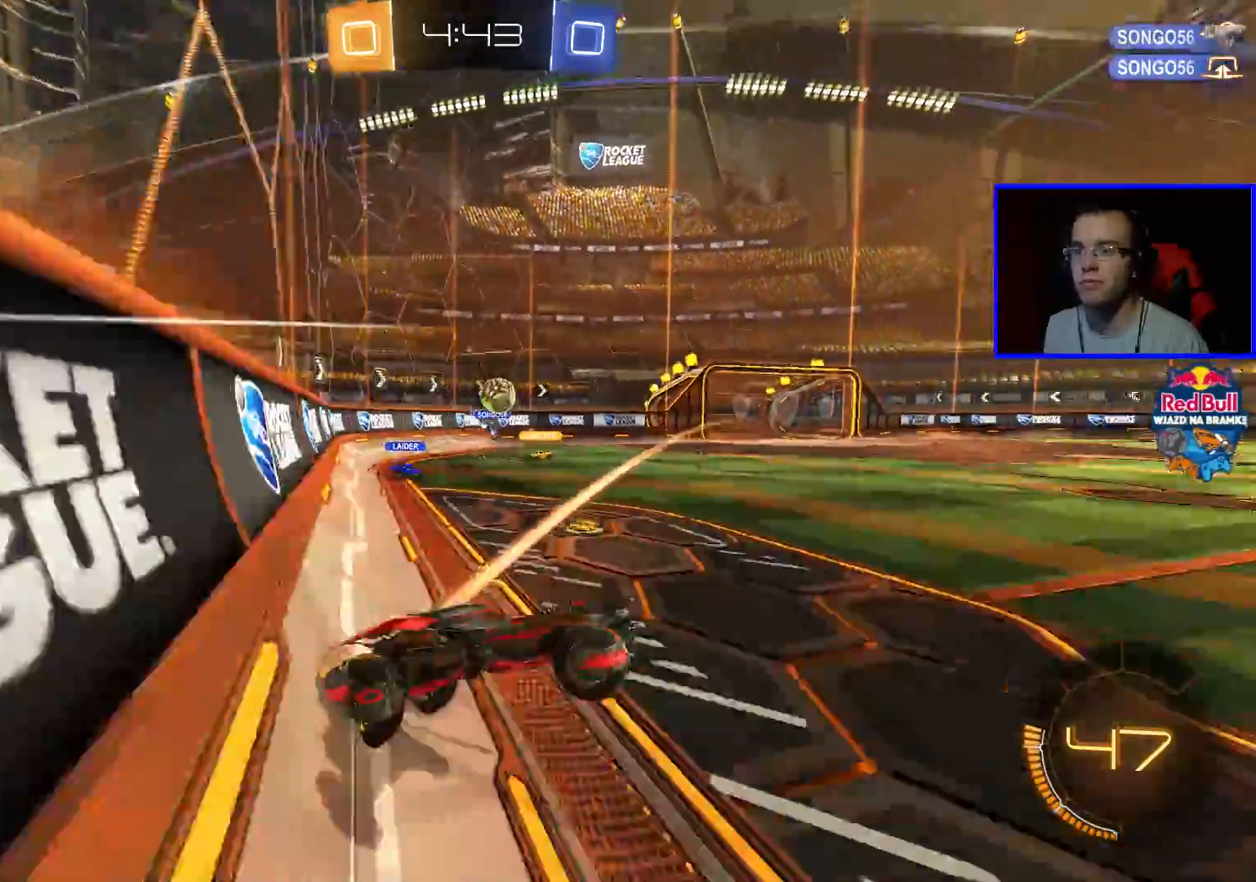
{"buttons": ["R2"], "left_stick": "left", "right_stick": "center", "events": [[33, "L1", "down"], [67, "left_stick", "up-right"], [217, "L1", "up"], [333, "left_stick", "left"]]}
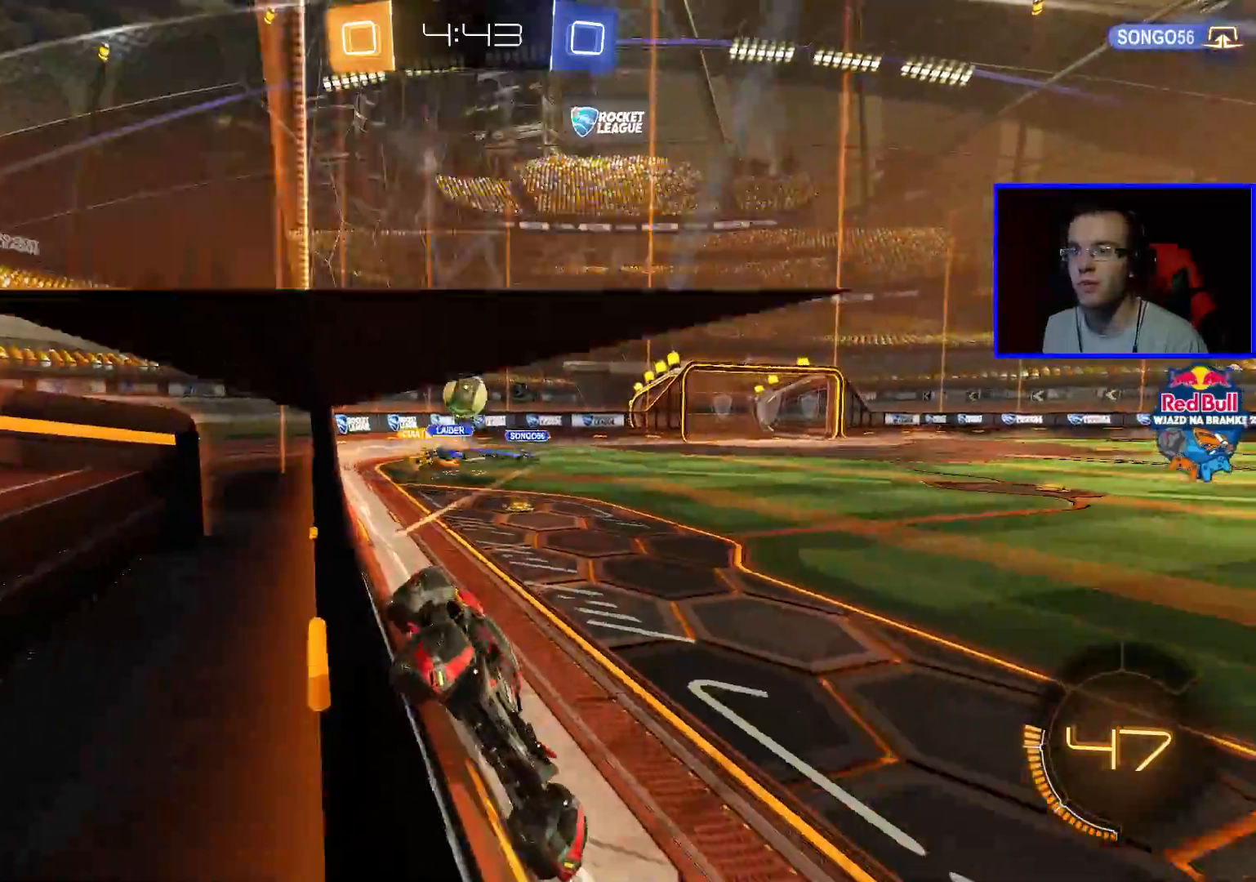
{"buttons": ["L2"], "left_stick": "right", "right_stick": "center", "events": [[267, "left_stick", "center"], [317, "left_stick", "right"], [433, "R2", "up"], [483, "L2", "down"]]}
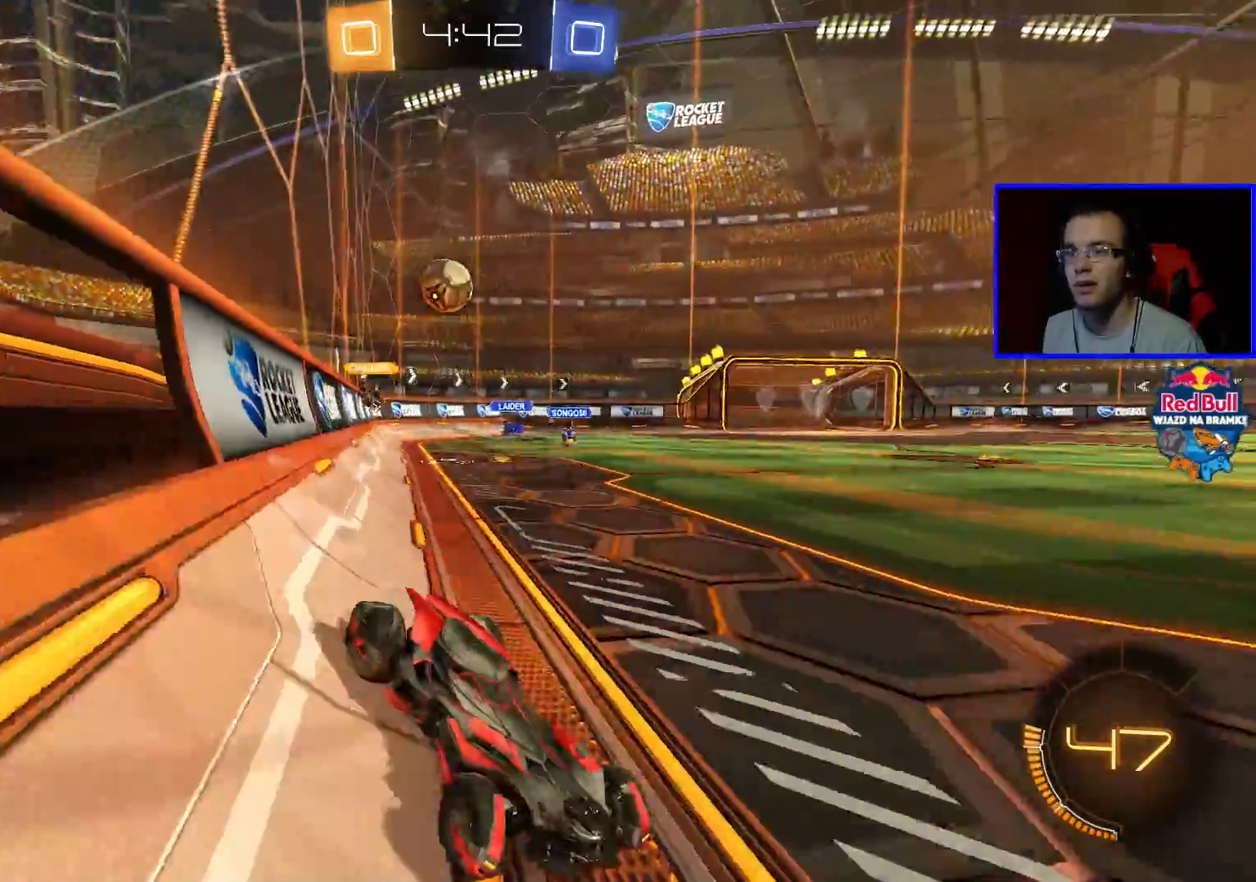
{"buttons": ["R2"], "left_stick": "left", "right_stick": "center", "events": [[133, "left_stick", "center"], [183, "L2", "up"], [183, "R2", "down"], [183, "left_stick", "left"]]}
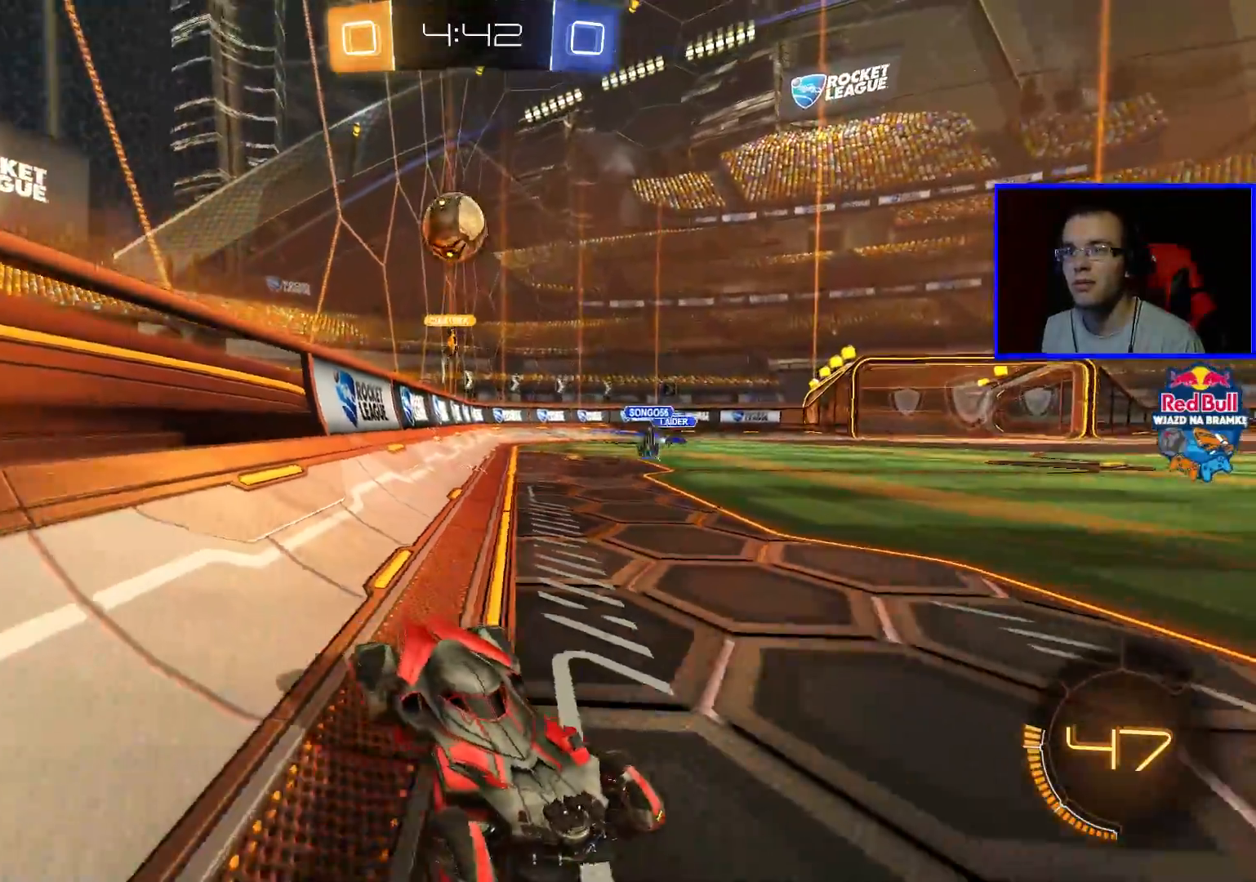
{"buttons": ["L2"], "left_stick": "center", "right_stick": "center", "events": [[33, "left_stick", "center"], [233, "R2", "up"], [283, "left_stick", "right"], [333, "L2", "down"], [333, "left_stick", "down-right"], [483, "left_stick", "center"]]}
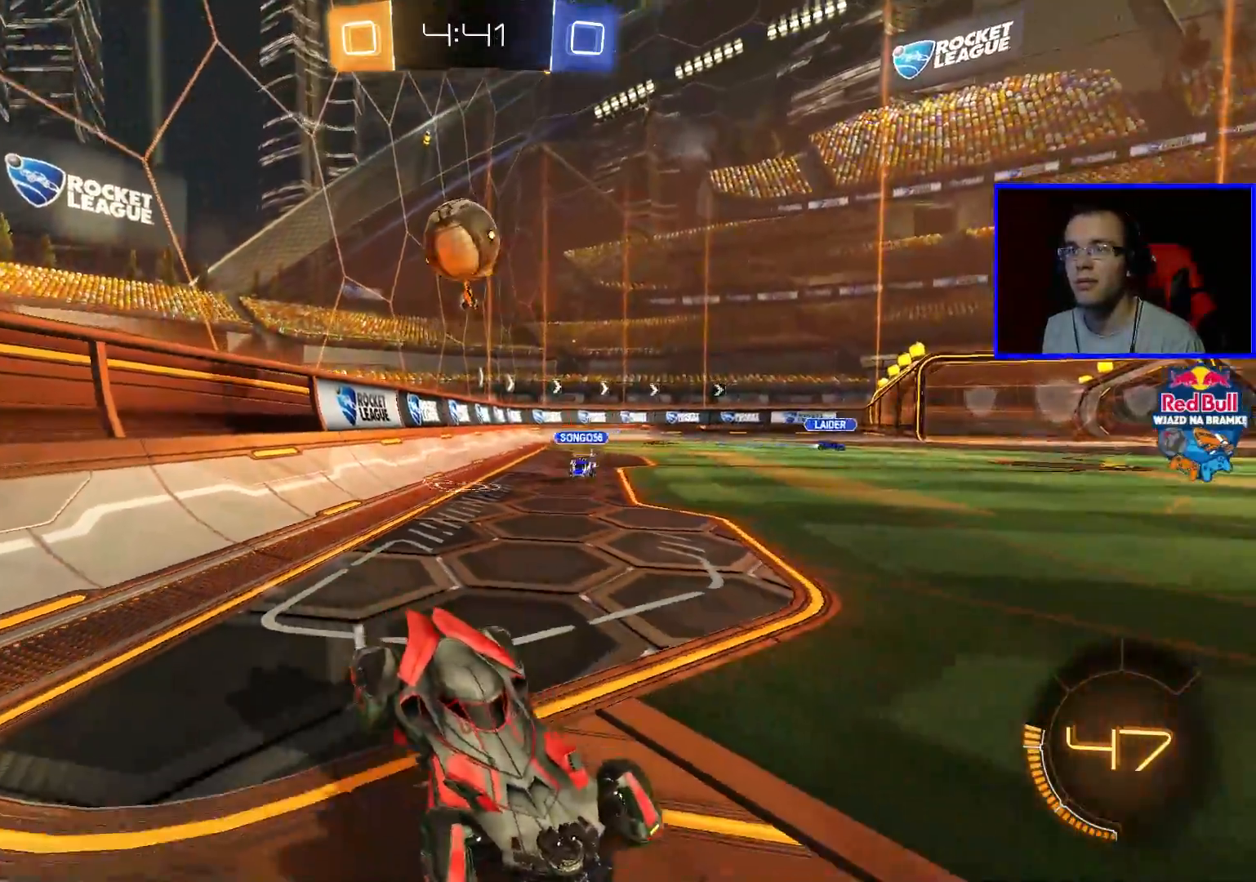
{"buttons": ["L2"], "left_stick": "center", "right_stick": "center", "events": []}
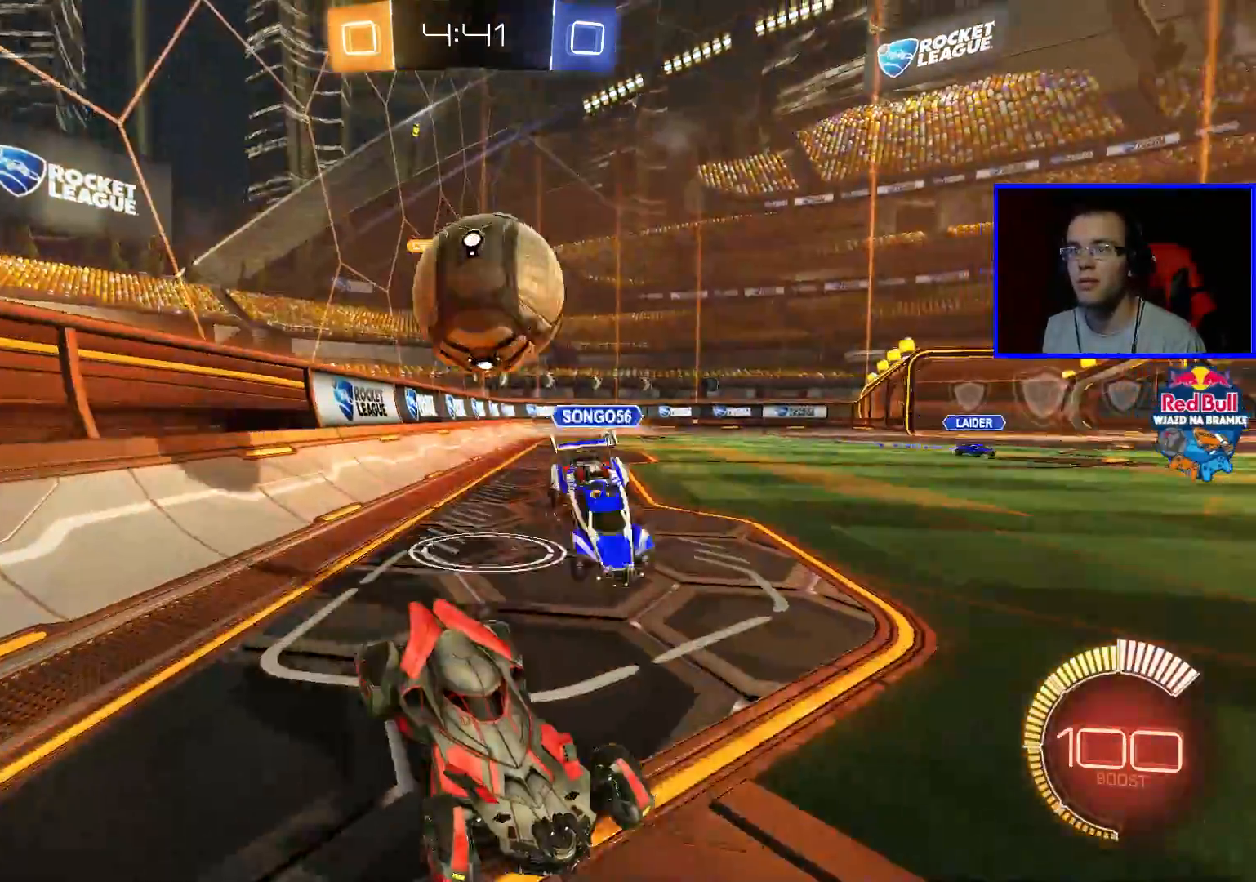
{"buttons": ["R2"], "left_stick": "left", "right_stick": "center", "events": [[133, "L2", "up"], [200, "R2", "down"], [483, "left_stick", "left"]]}
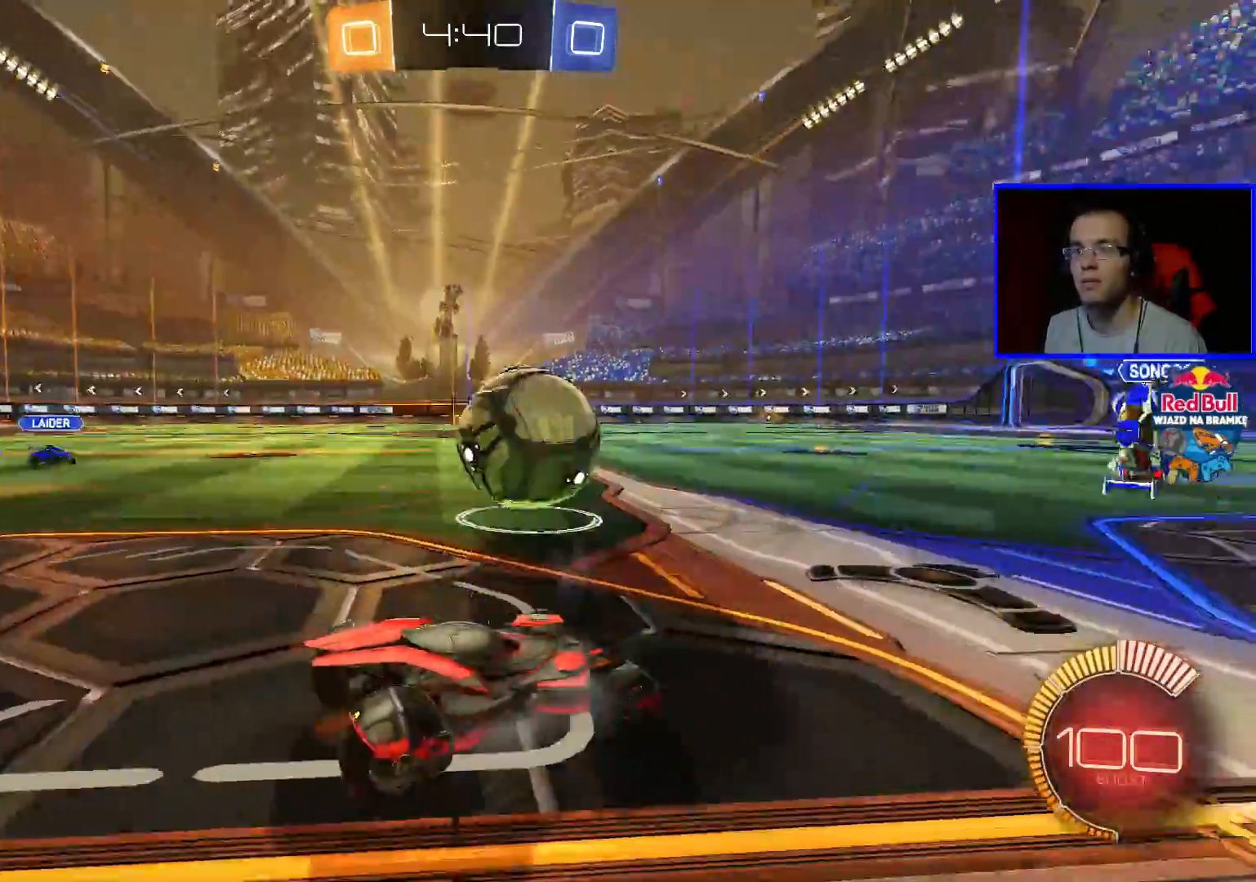
{"buttons": ["B", "R2"], "left_stick": "center", "right_stick": "center", "events": [[50, "B", "down"], [433, "left_stick", "center"]]}
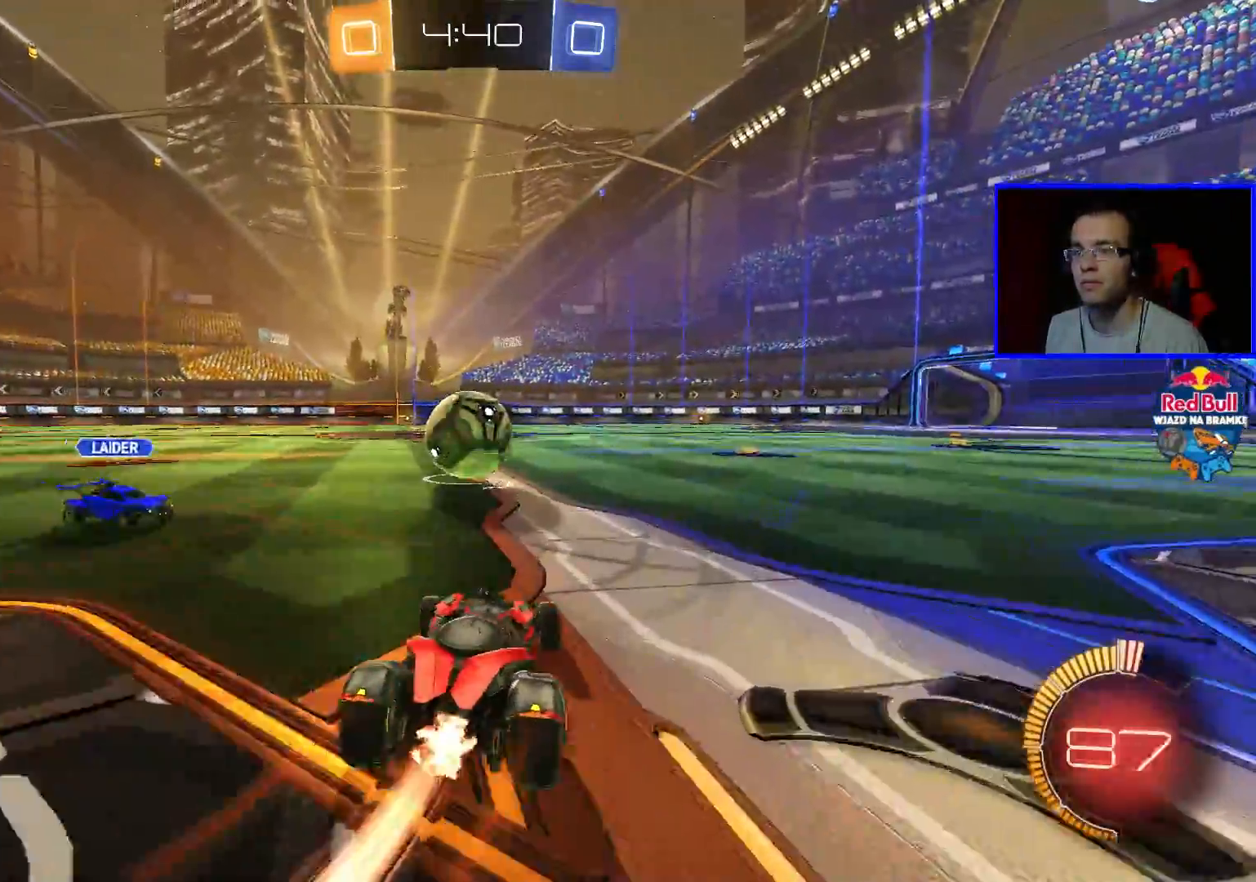
{"buttons": ["B", "R2"], "left_stick": "left", "right_stick": "center", "events": [[83, "left_stick", "left"], [233, "left_stick", "center"], [483, "left_stick", "left"]]}
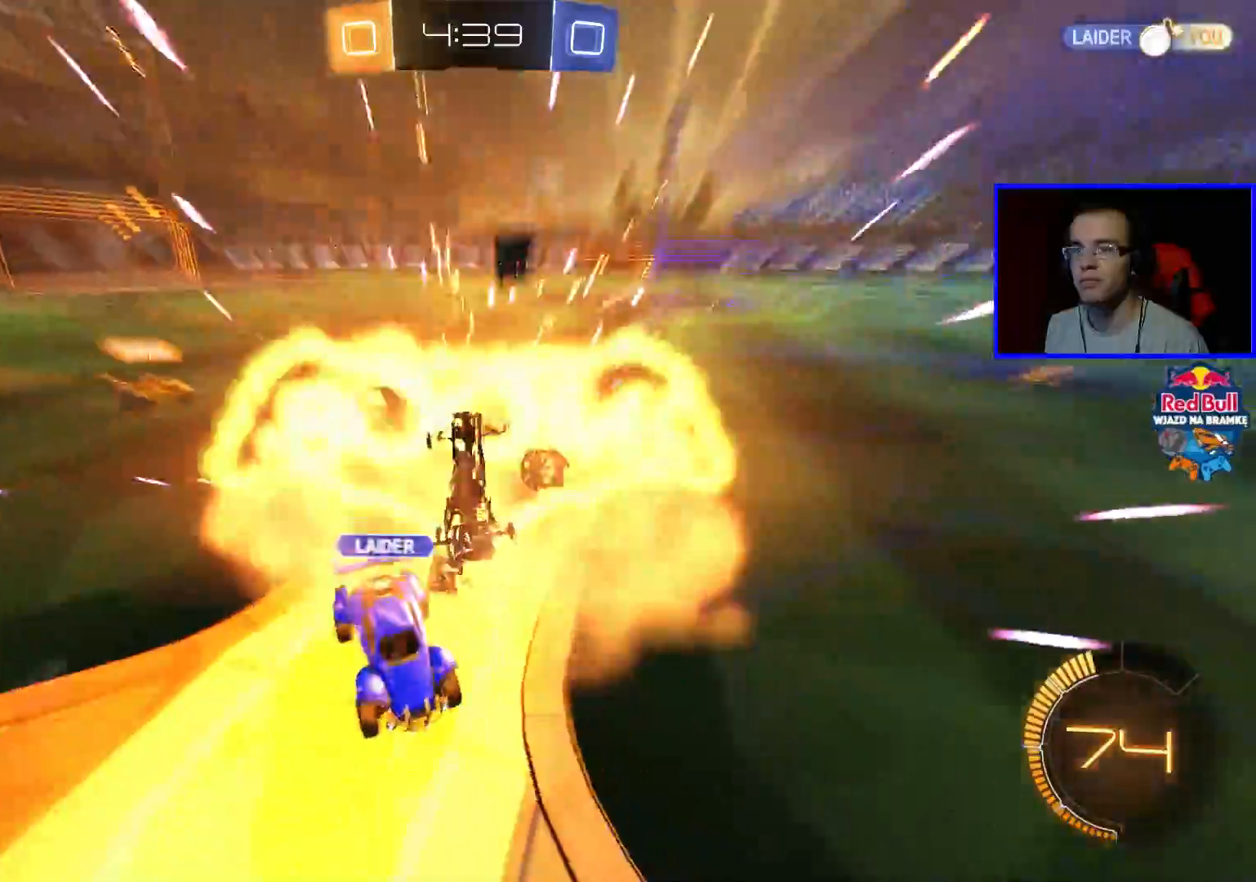
{"buttons": [], "left_stick": "center", "right_stick": "center", "events": [[83, "B", "up"], [133, "left_stick", "center"], [233, "R2", "up"]]}
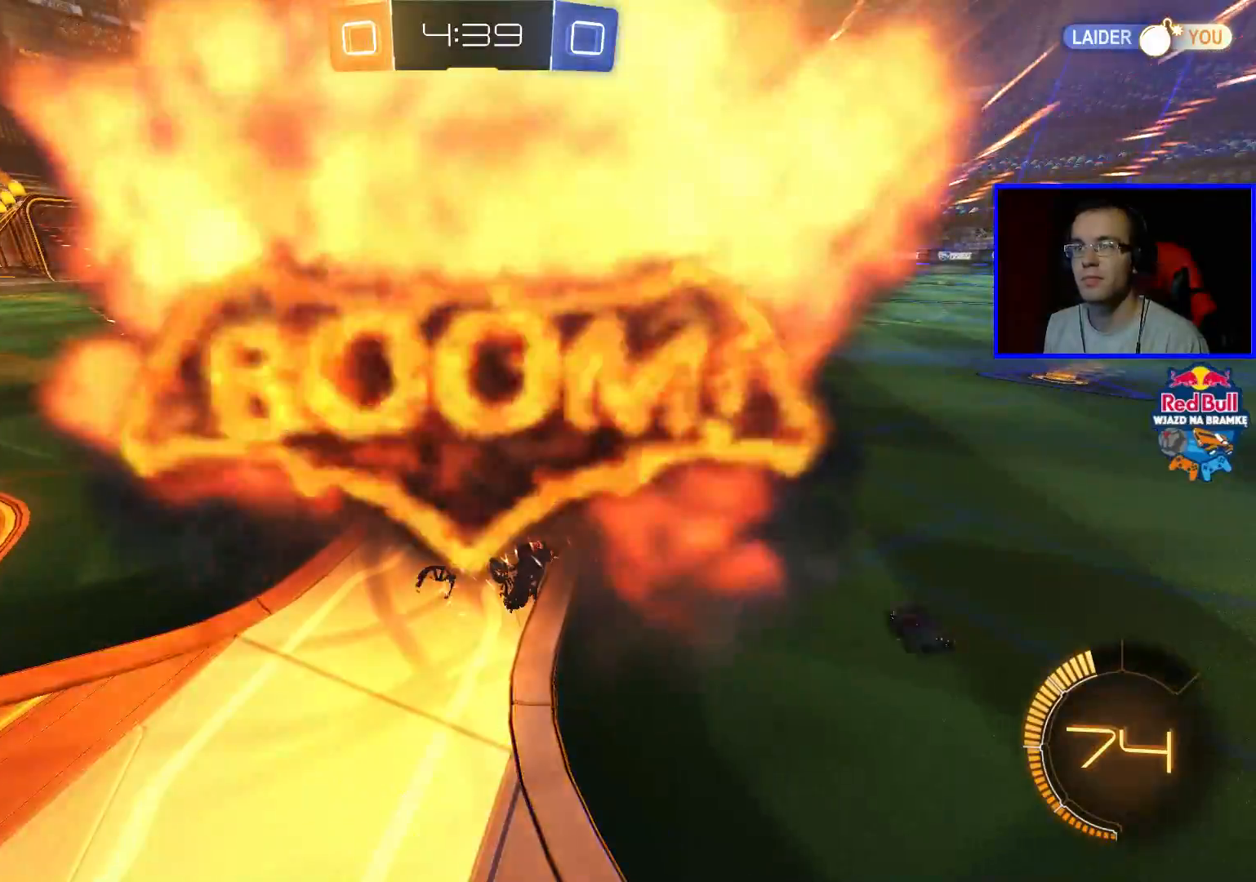
{"buttons": [], "left_stick": "center", "right_stick": "center", "events": []}
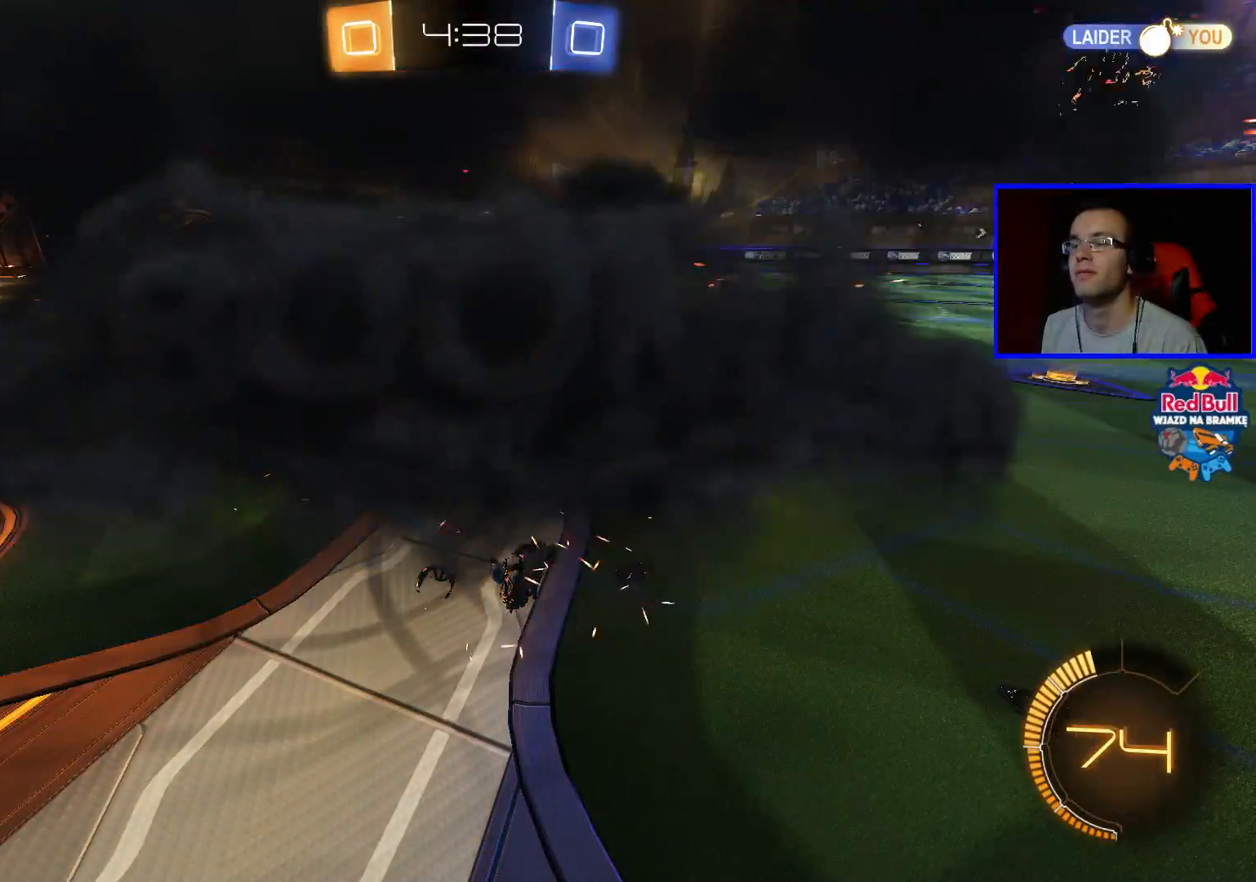
{"buttons": [], "left_stick": "center", "right_stick": "center", "events": []}
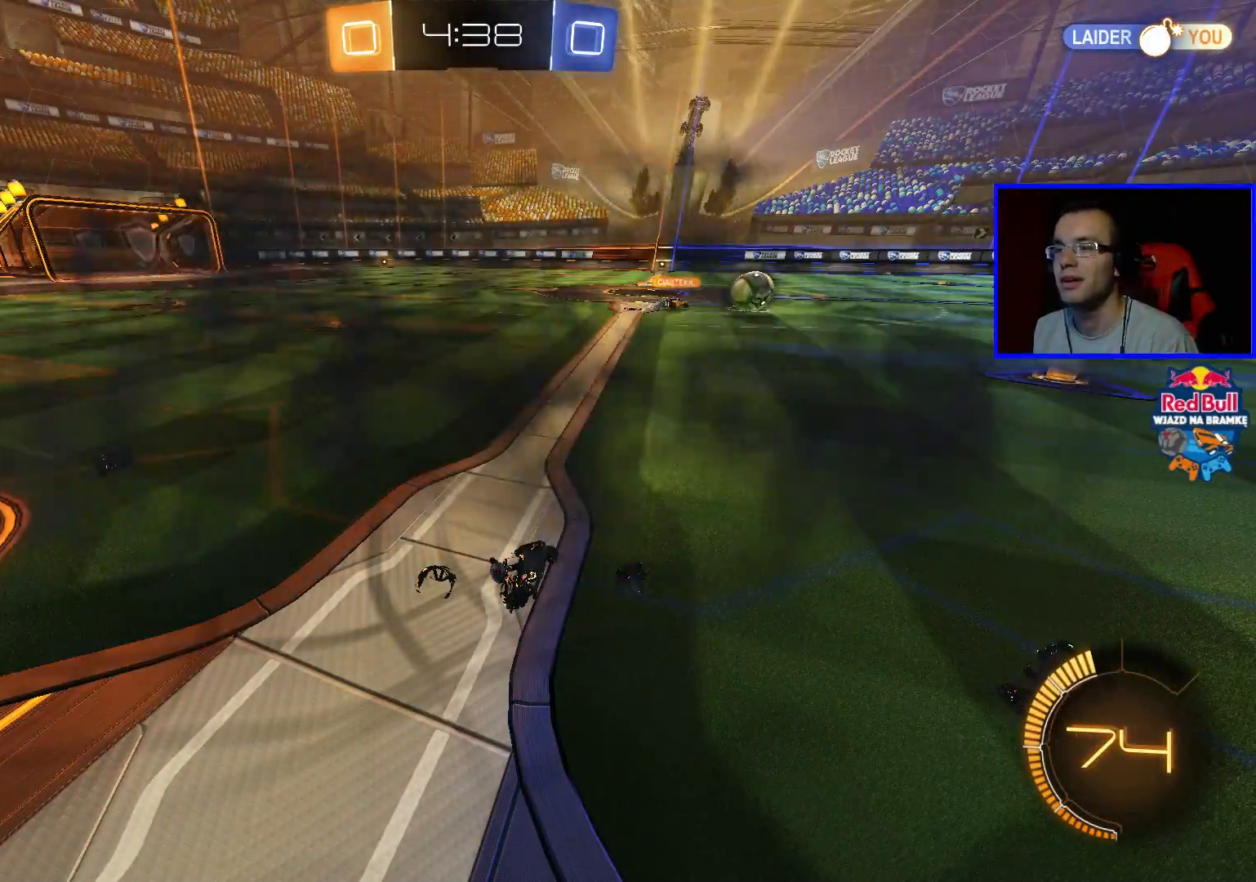
{"buttons": [], "left_stick": "center", "right_stick": "center", "events": []}
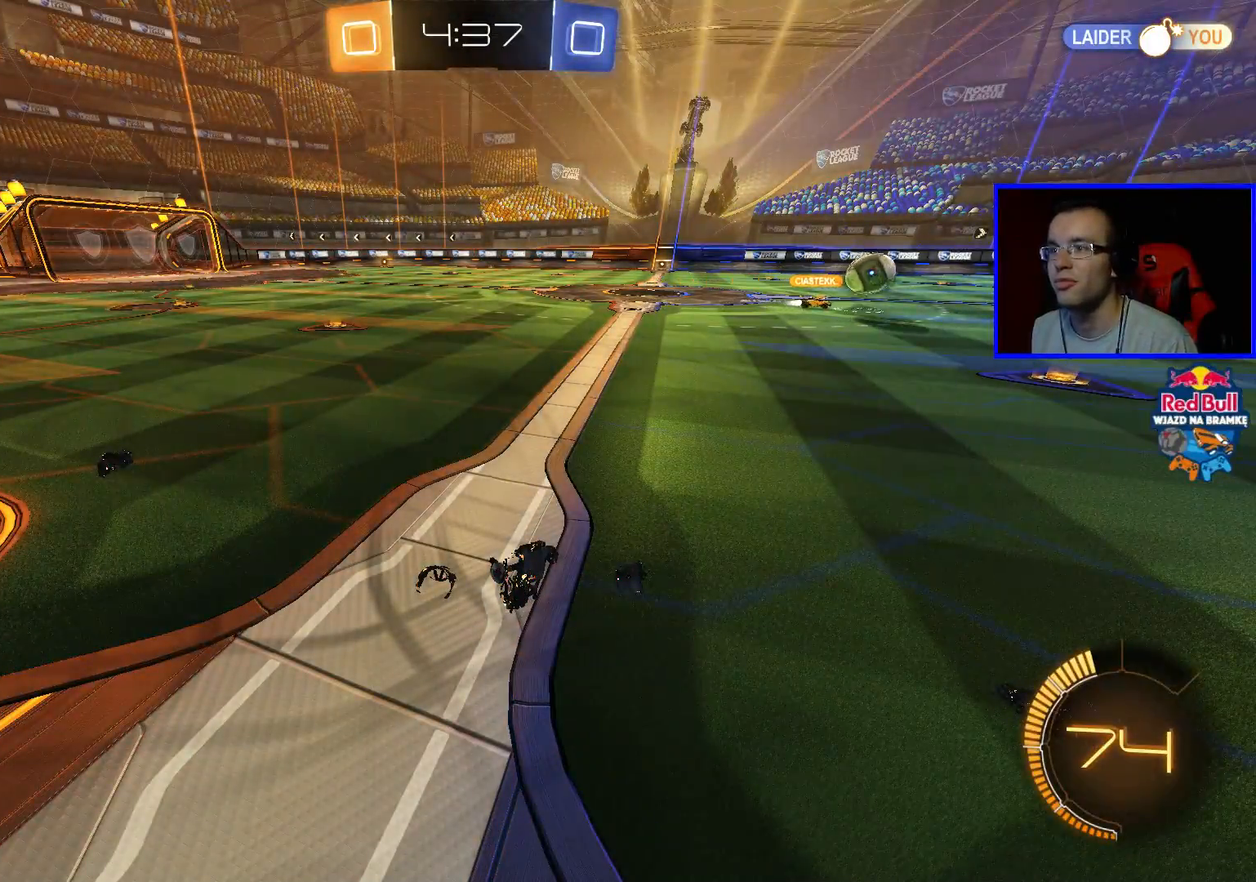
{"buttons": [], "left_stick": "center", "right_stick": "center", "events": []}
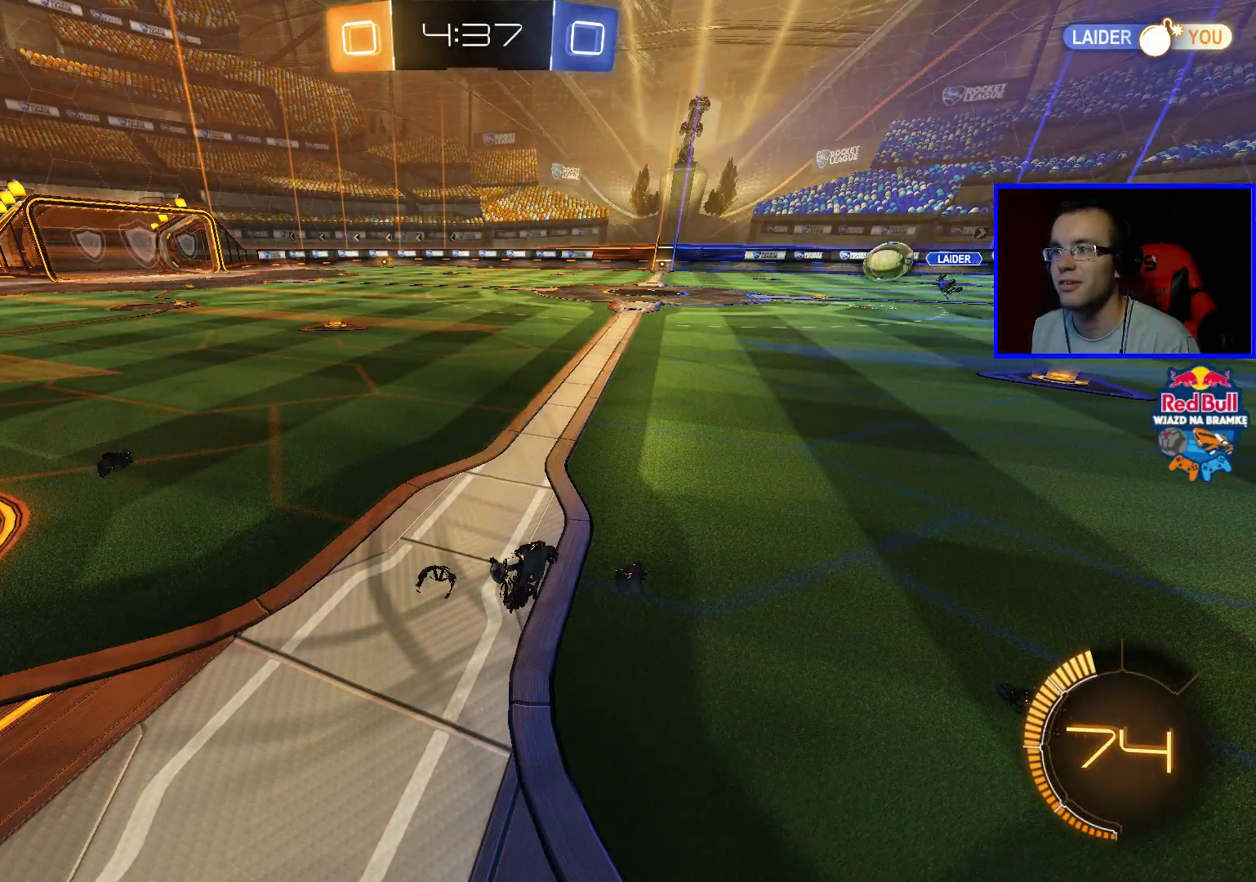
{"buttons": [], "left_stick": "center", "right_stick": "center", "events": []}
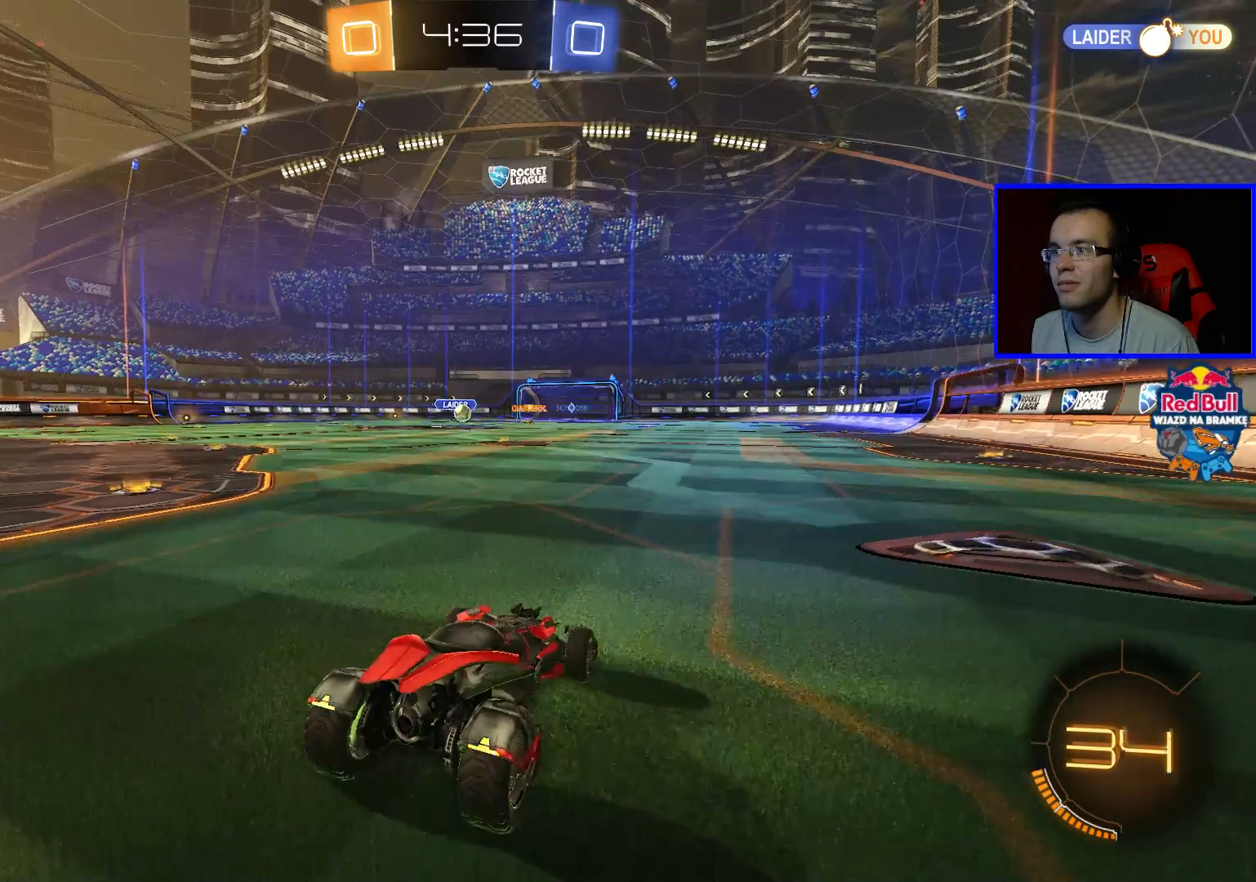
{"buttons": ["R2"], "left_stick": "left", "right_stick": "center", "events": [[250, "R2", "down"], [250, "left_stick", "left"]]}
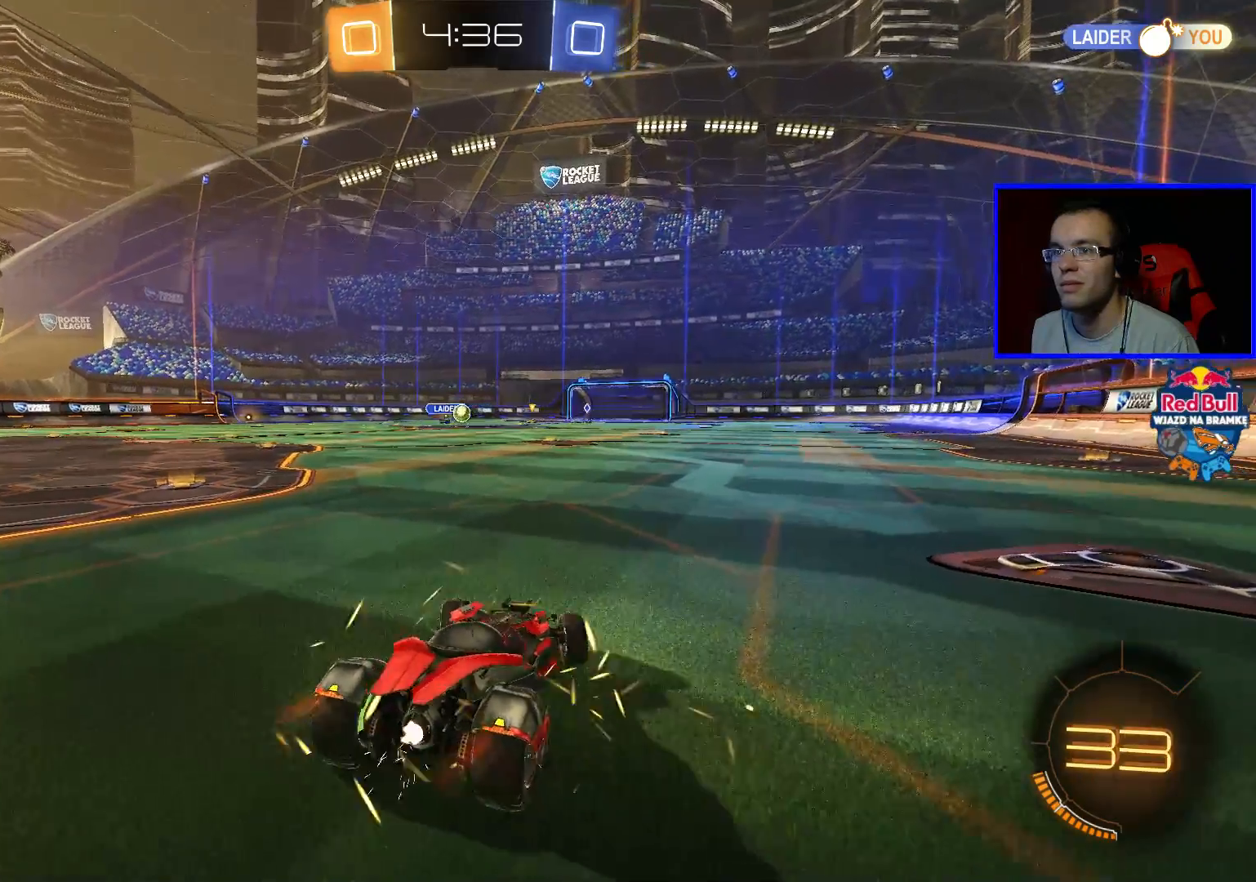
{"buttons": ["R2"], "left_stick": "center", "right_stick": "center", "events": [[367, "left_stick", "center"]]}
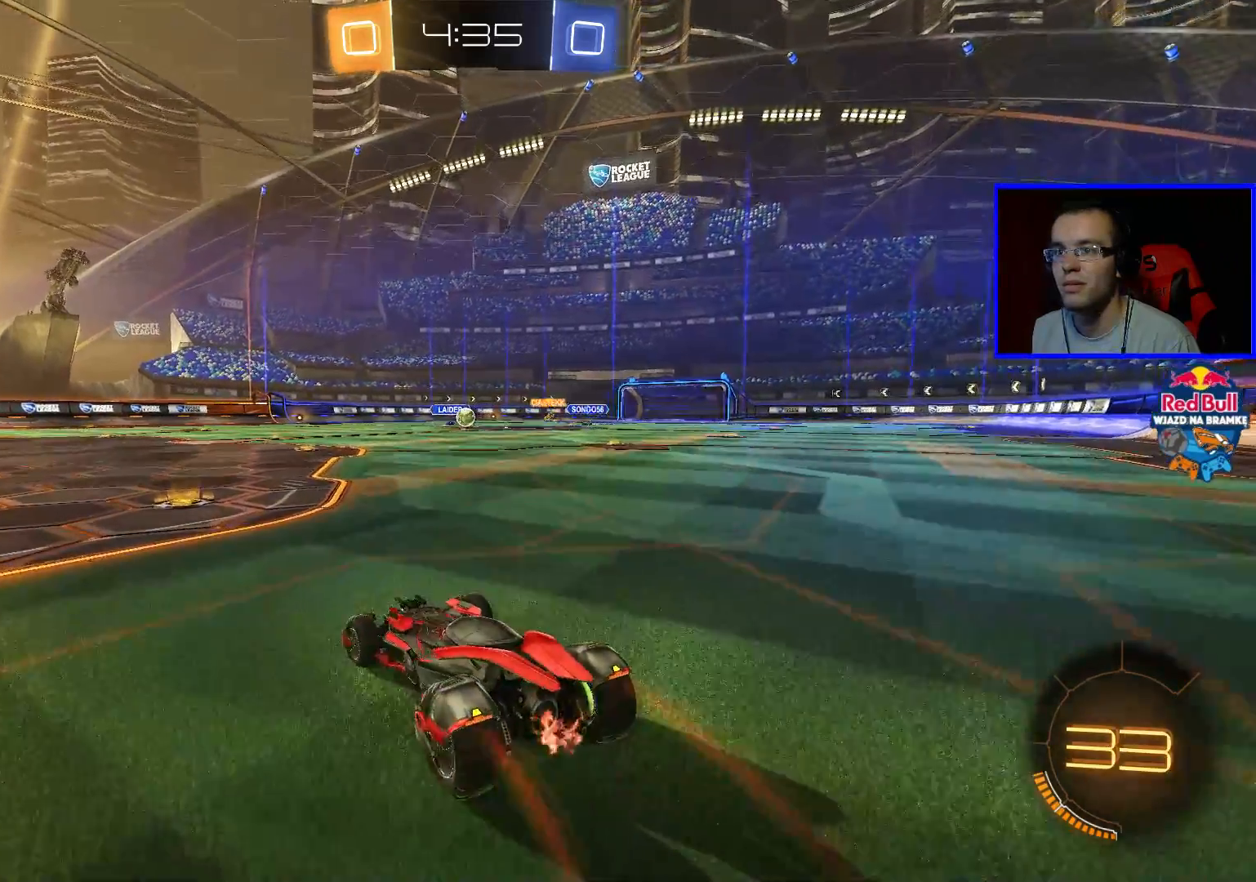
{"buttons": ["R2"], "left_stick": "left", "right_stick": "center", "events": [[150, "left_stick", "down-left"], [217, "left_stick", "left"]]}
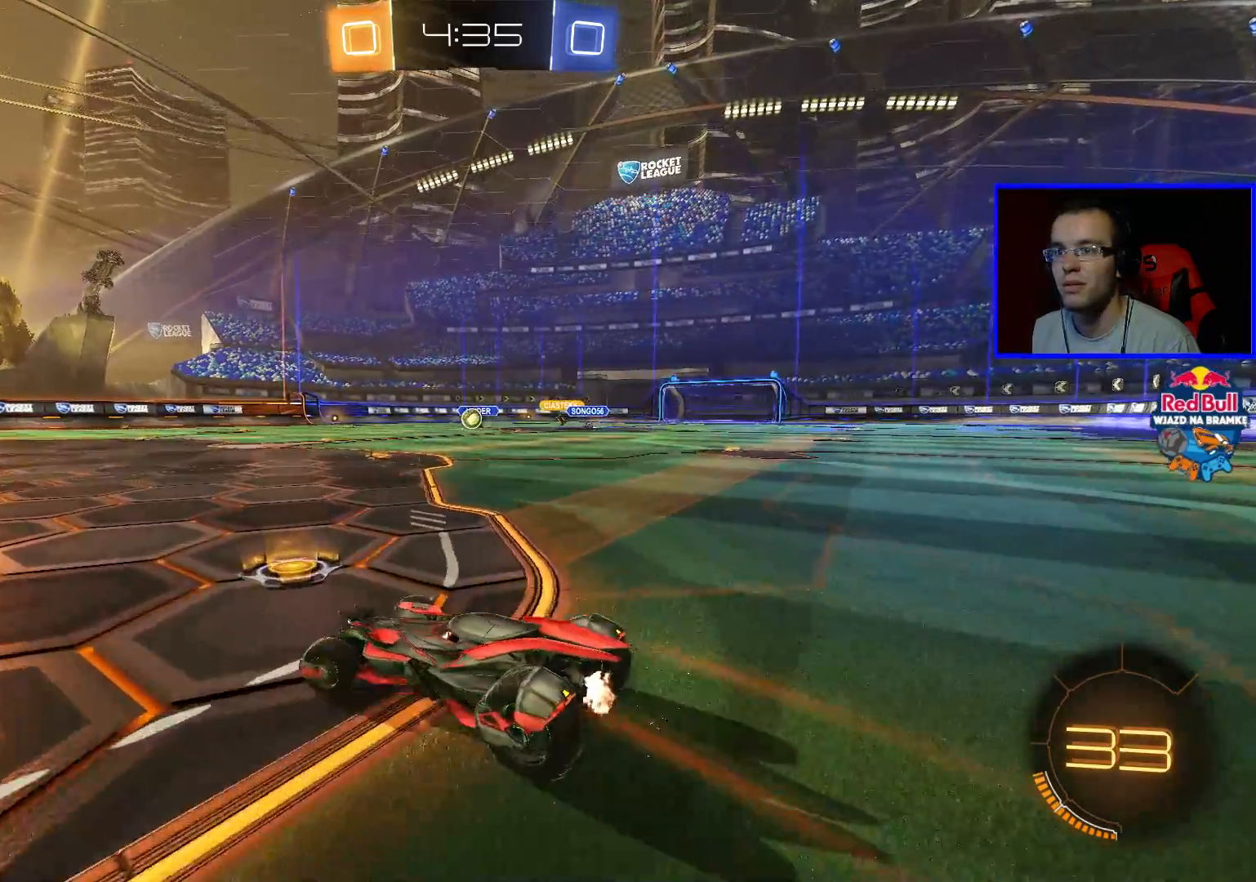
{"buttons": ["R2"], "left_stick": "right", "right_stick": "center", "events": [[50, "left_stick", "center"], [417, "left_stick", "right"]]}
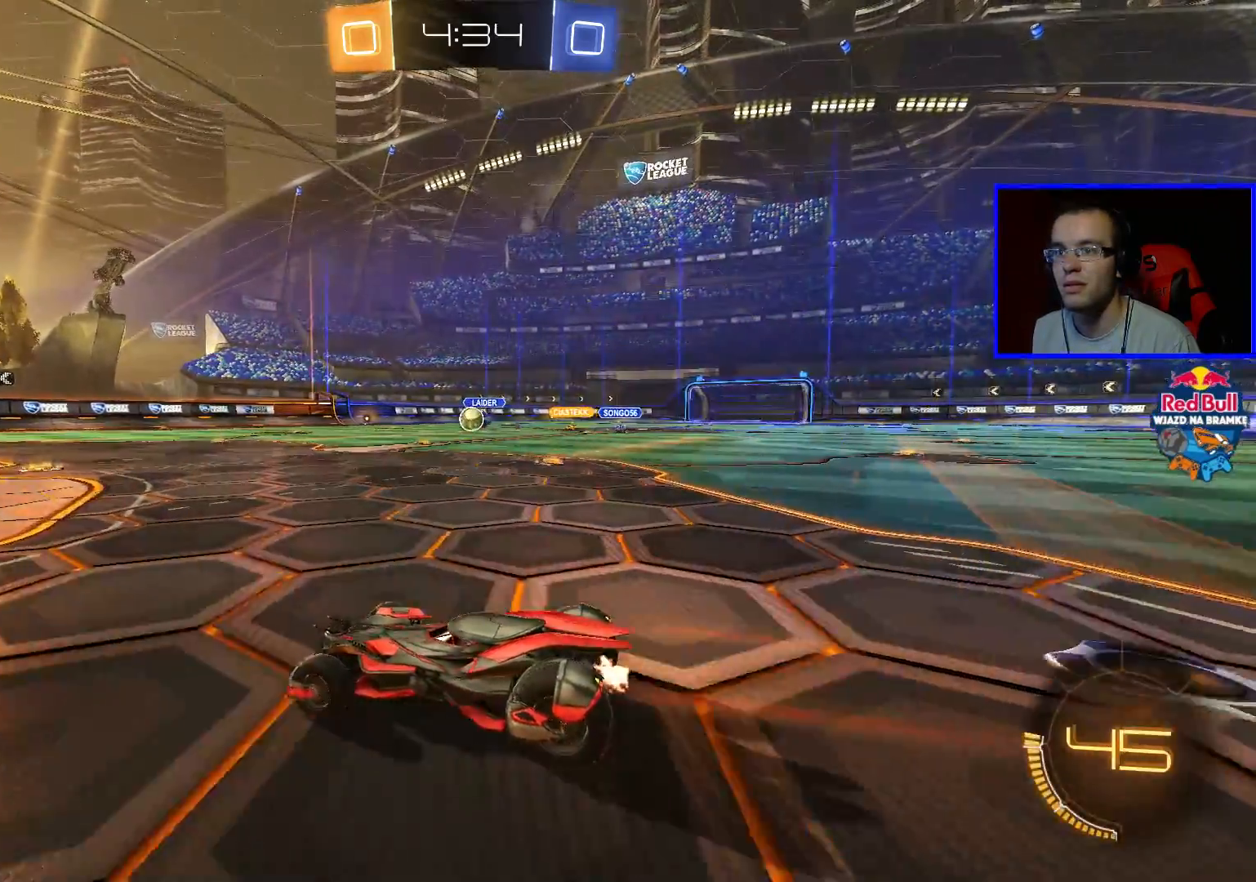
{"buttons": ["B", "R2"], "left_stick": "down-right", "right_stick": "center", "events": [[117, "left_stick", "center"], [183, "B", "down"], [467, "left_stick", "down-right"]]}